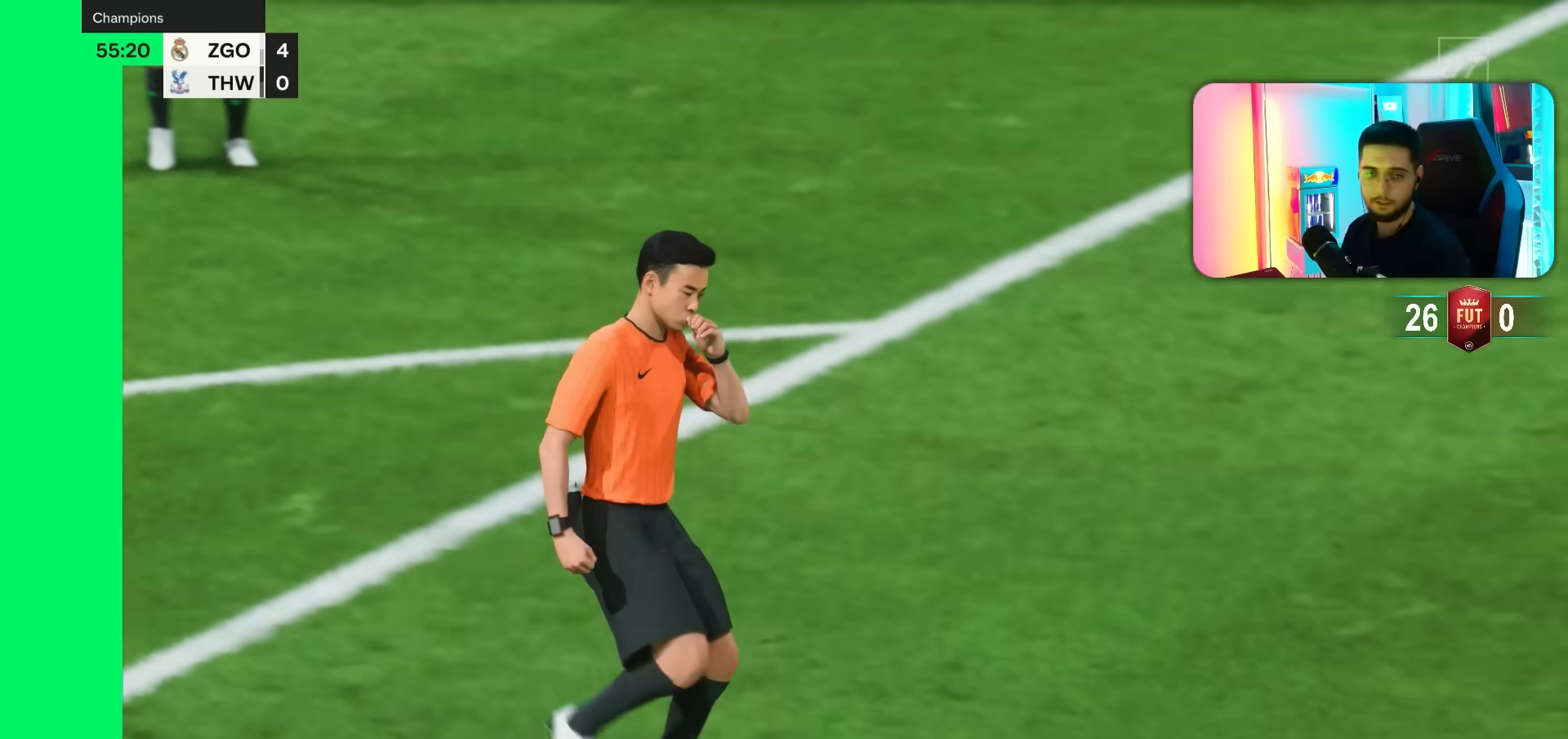
Gameplay with a controller (PlayStation layout); each line is a JSON object with the inputs held at the frame after it (dt_ms = milliseconds from this image to that frame). "events" lists button and stick changes between this image and that frame as [ms after this image, input, new state], when the widget could be followed in between. Not read: L3 R3.
{"dt_ms": 500, "buttons": [], "left_stick": "center", "right_stick": "center", "events": [[217, "L2", "down"], [283, "L2", "up"]]}
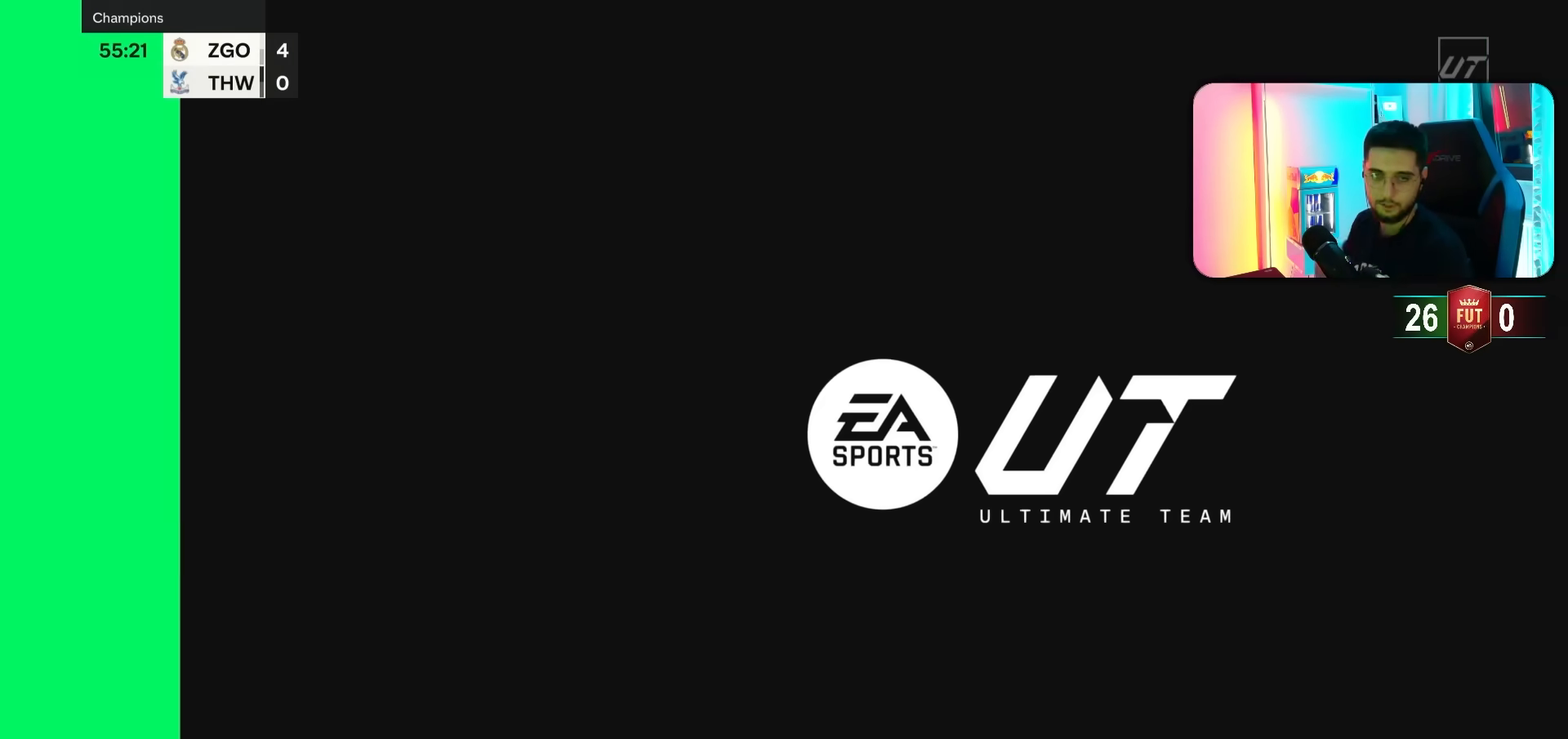
{"dt_ms": 1000, "buttons": [], "left_stick": "center", "right_stick": "center"}
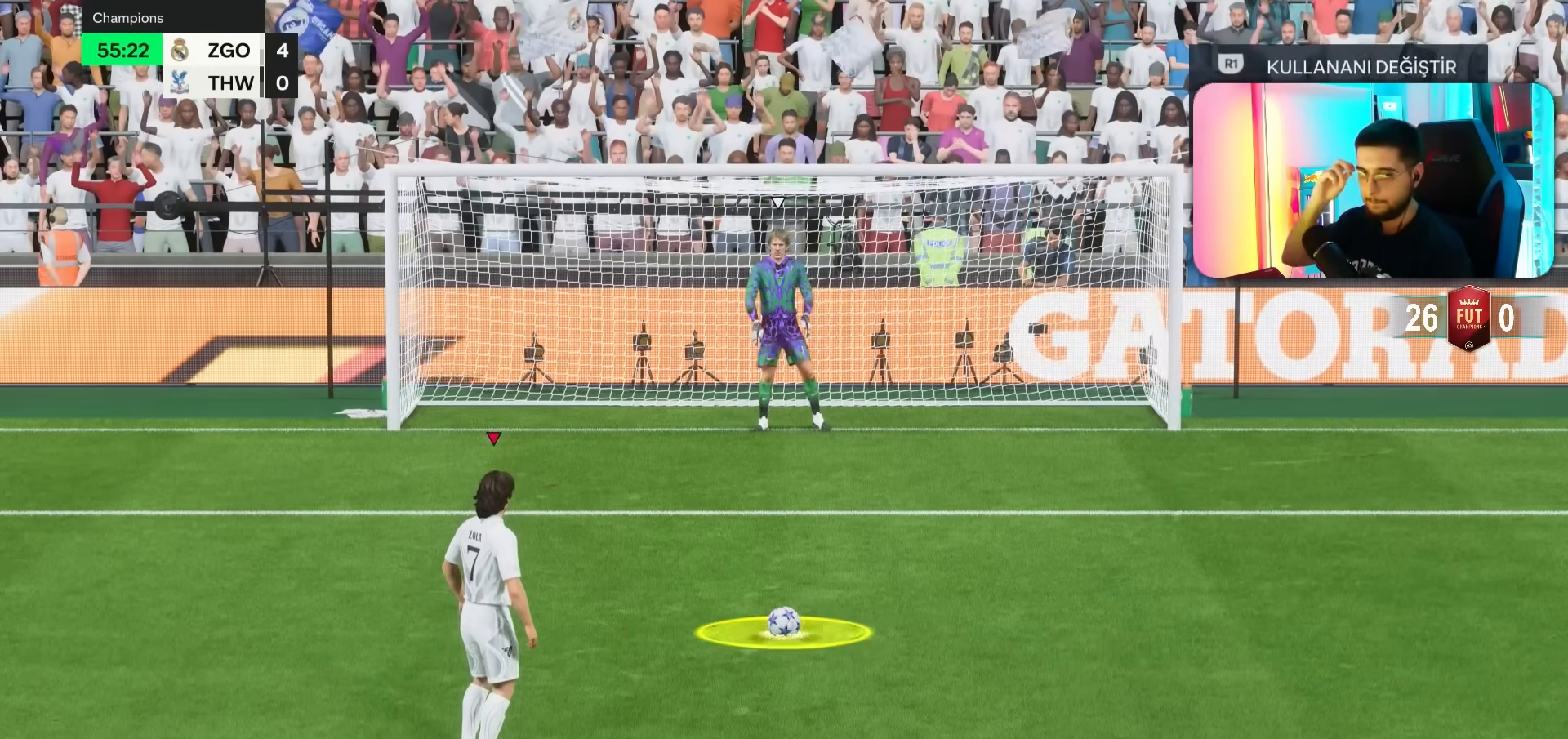
{"dt_ms": 500, "buttons": ["R1"], "left_stick": "center", "right_stick": "center", "events": [[450, "R1", "down"]]}
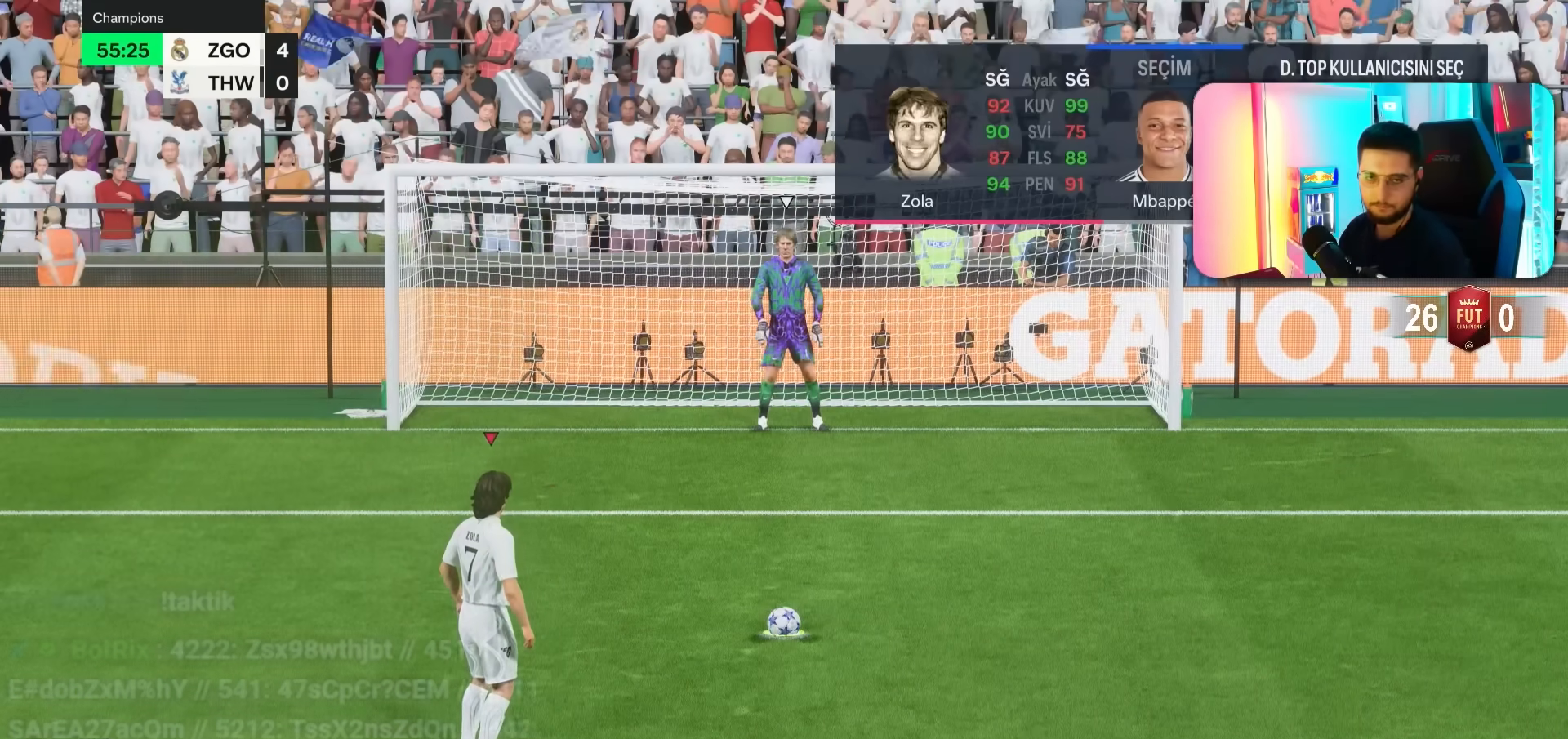
{"dt_ms": 500, "buttons": ["R1"], "left_stick": "center", "right_stick": "center", "events": []}